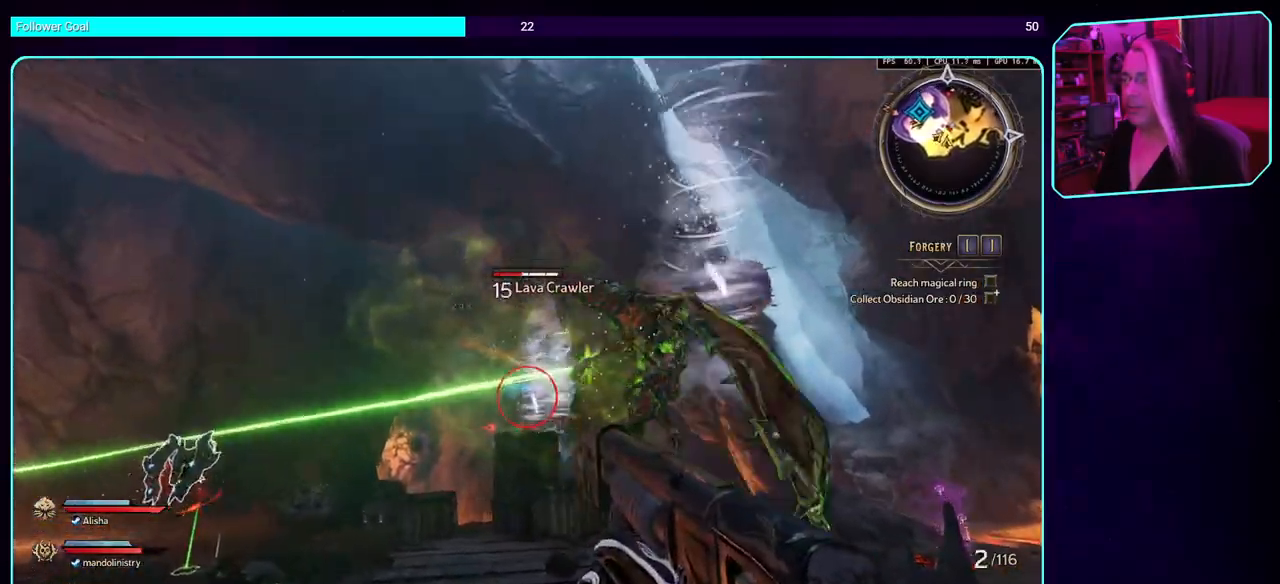
Gameplay with keyboard and mouse; each line is a JSON object with the keys and mouse buttons held at the frame after it. "events" lists presses ("down") and releases ("up") of "a", "ctrl", "d", "e", "q", "s", "shift", "space", "w", "mouse_left", "mouse_wheel", "mouse_right", "mouse_mb4" and "mouse_mb5" between this image and that frame as [ms after this image, input, new state], when the widget could be followed in between. "mouse_left", "mouse_wheel", "mouse_right", "mouse_mb4", "mouse_mb5" = the "left", "wheel", "right", "mb4", "mb5" buttons of the "mouse" list. No other keys are recorded. "wheel" means that the mouse wheel is clicked or scrolled. Mouse movement is not recorded.
{"keys": [], "mouse": ["left"], "events": [[33, "a", "up"], [33, "s", "down"], [100, "d", "down"], [183, "s", "up"], [350, "d", "up"]]}
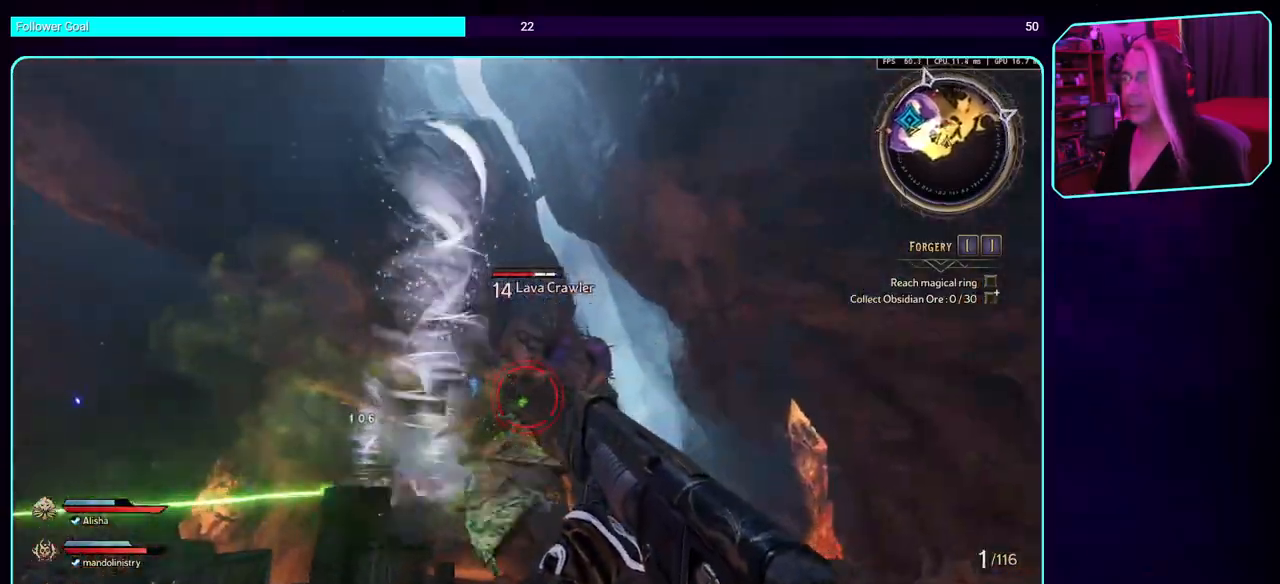
{"keys": ["d", "w"], "mouse": [], "events": [[50, "mouse_left", "up"], [133, "a", "down"], [200, "s", "down"], [350, "s", "up"], [400, "a", "up"], [400, "d", "down"], [467, "w", "down"]]}
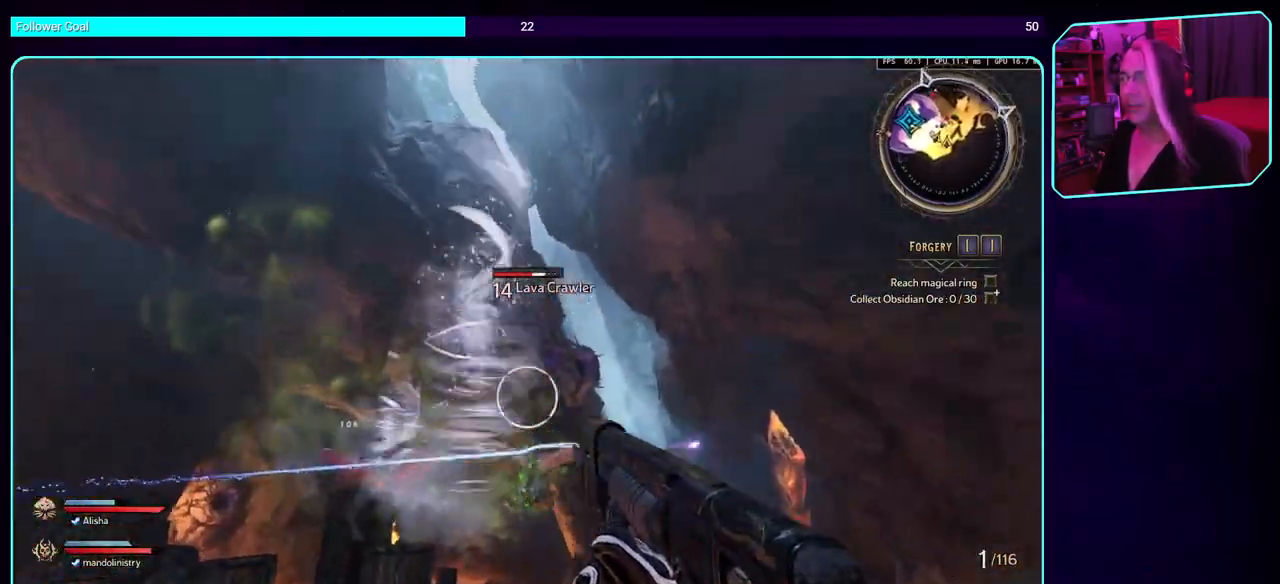
{"keys": ["w"], "mouse": ["left"], "events": [[83, "d", "up"], [500, "mouse_left", "down"]]}
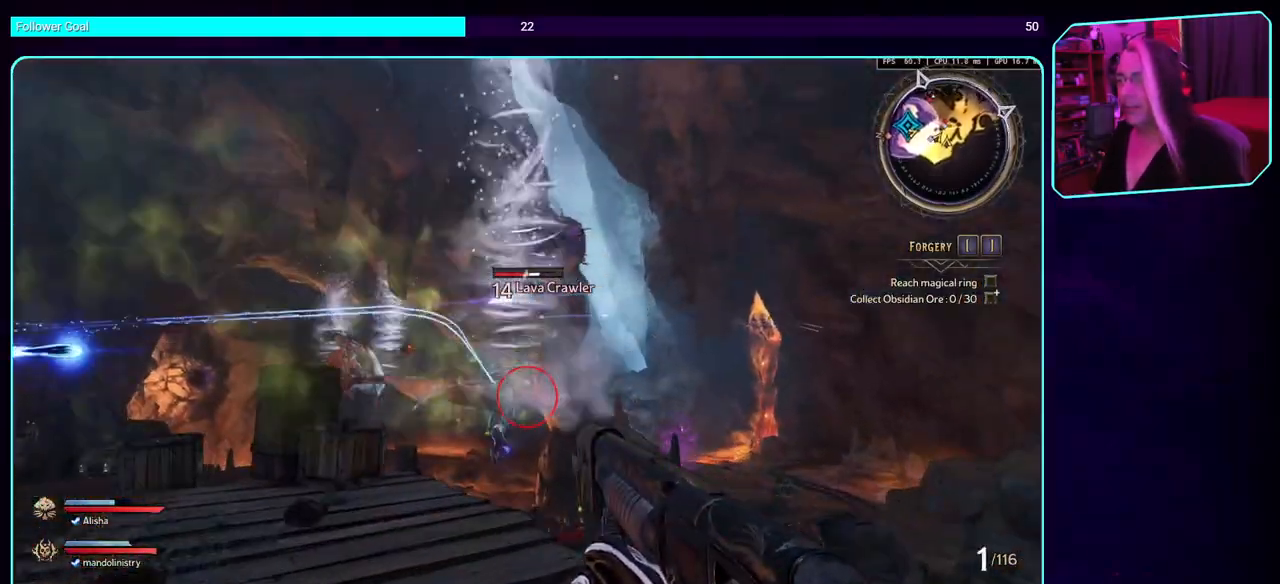
{"keys": [], "mouse": [], "events": [[233, "mouse_left", "up"], [400, "w", "up"]]}
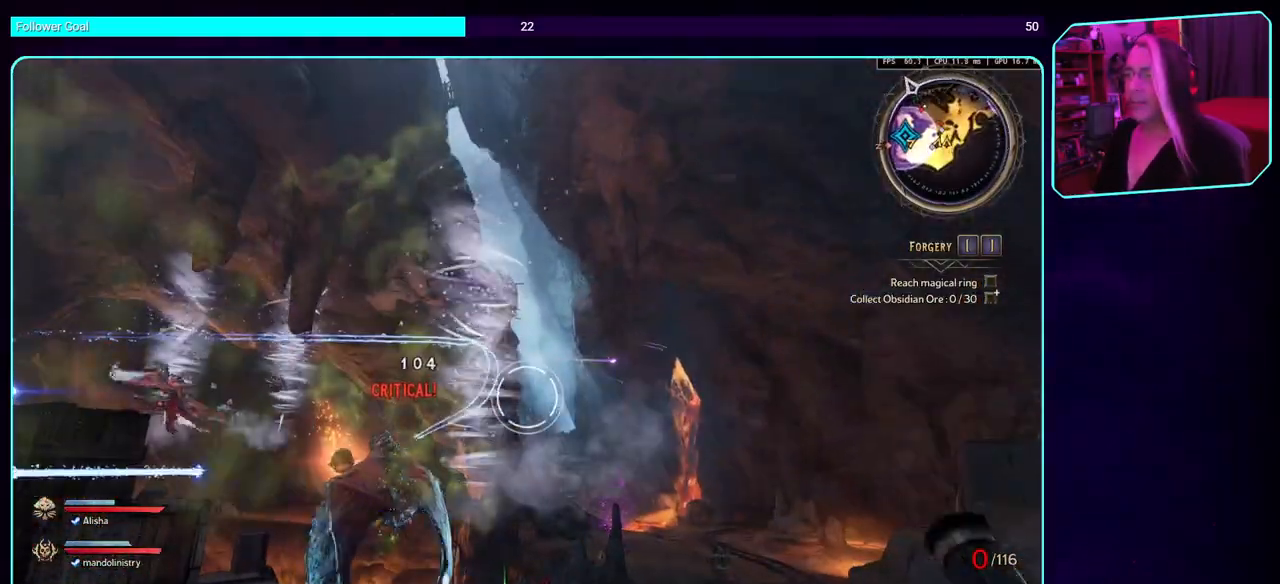
{"keys": ["s"], "mouse": [], "events": [[33, "a", "down"], [233, "a", "up"], [350, "mouse_left", "down"], [400, "mouse_left", "up"], [450, "s", "down"]]}
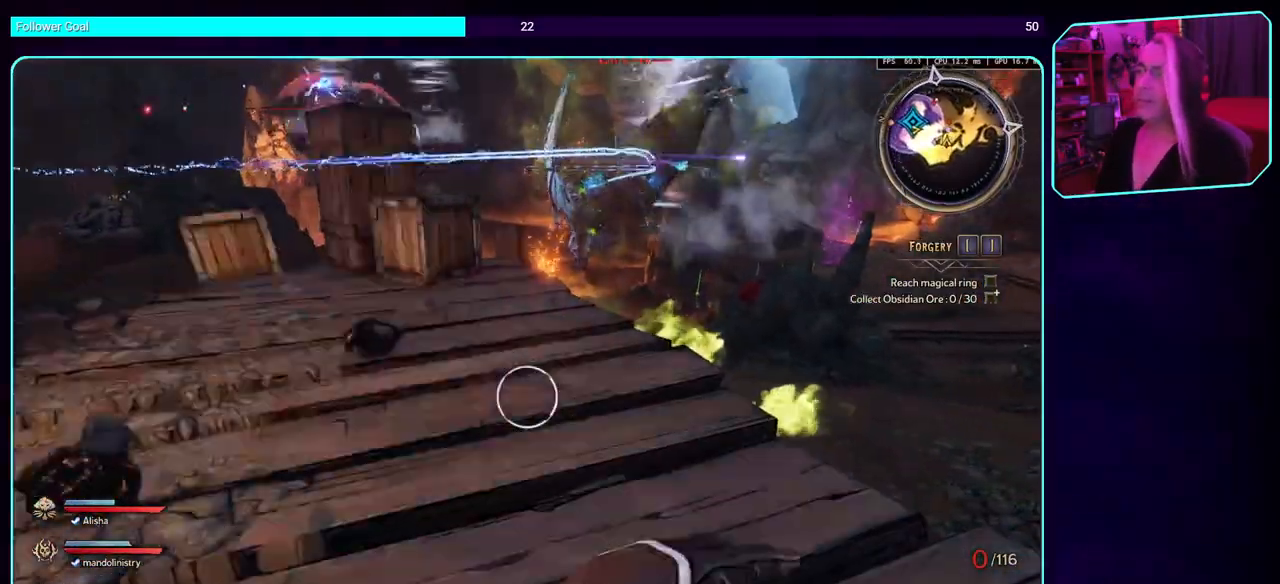
{"keys": [], "mouse": [], "events": [[250, "s", "up"]]}
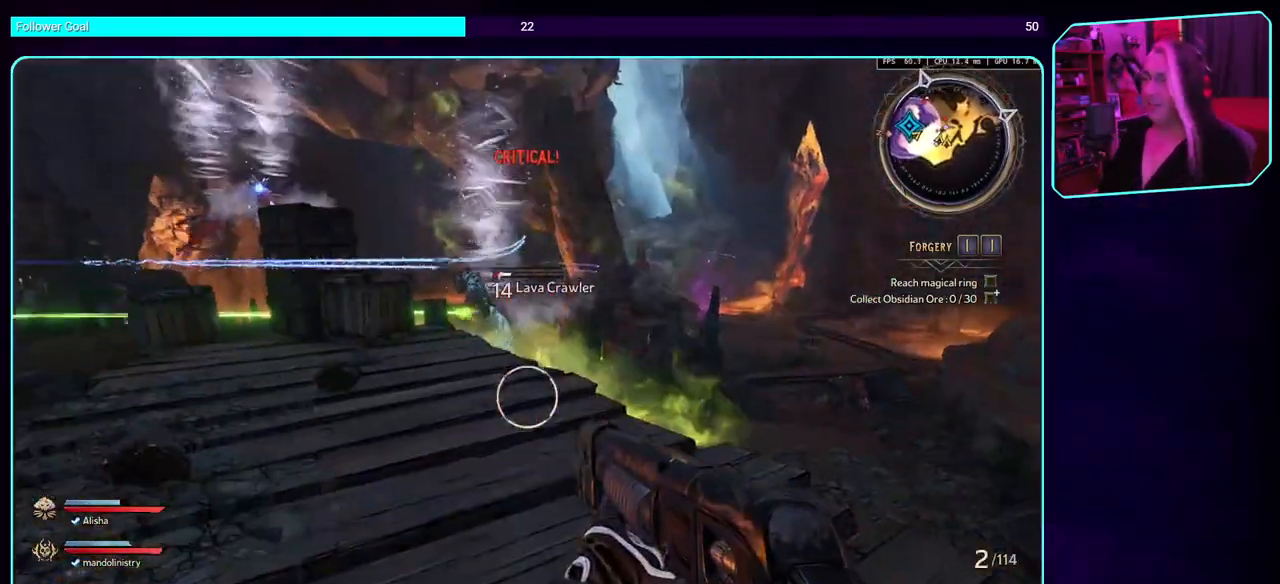
{"keys": [], "mouse": [], "events": []}
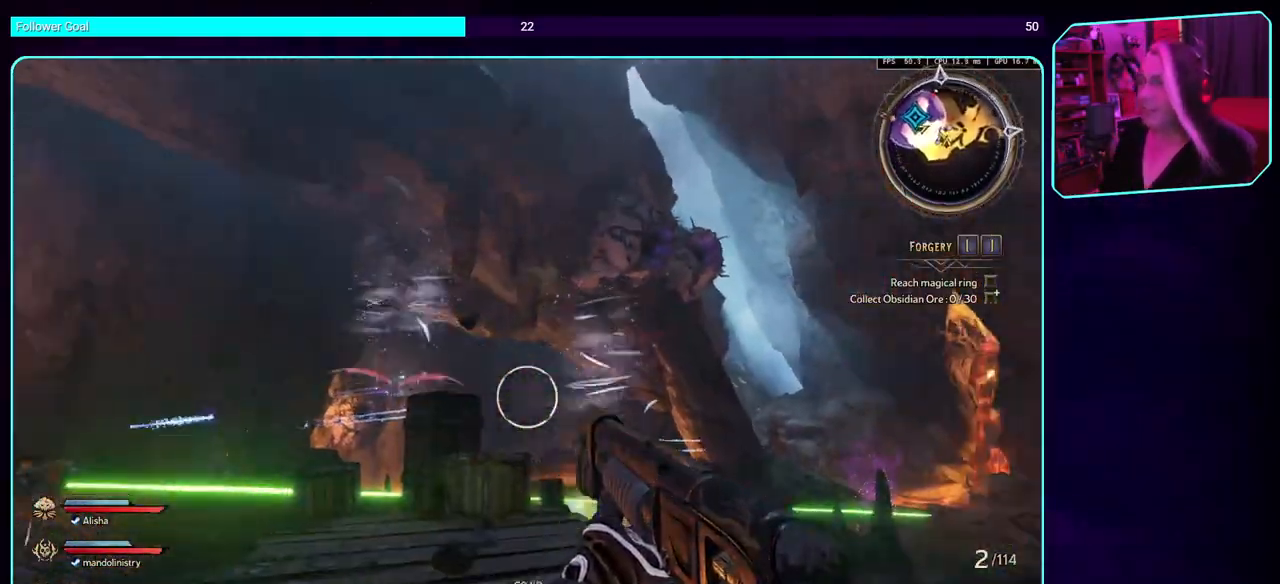
{"keys": [], "mouse": [], "events": []}
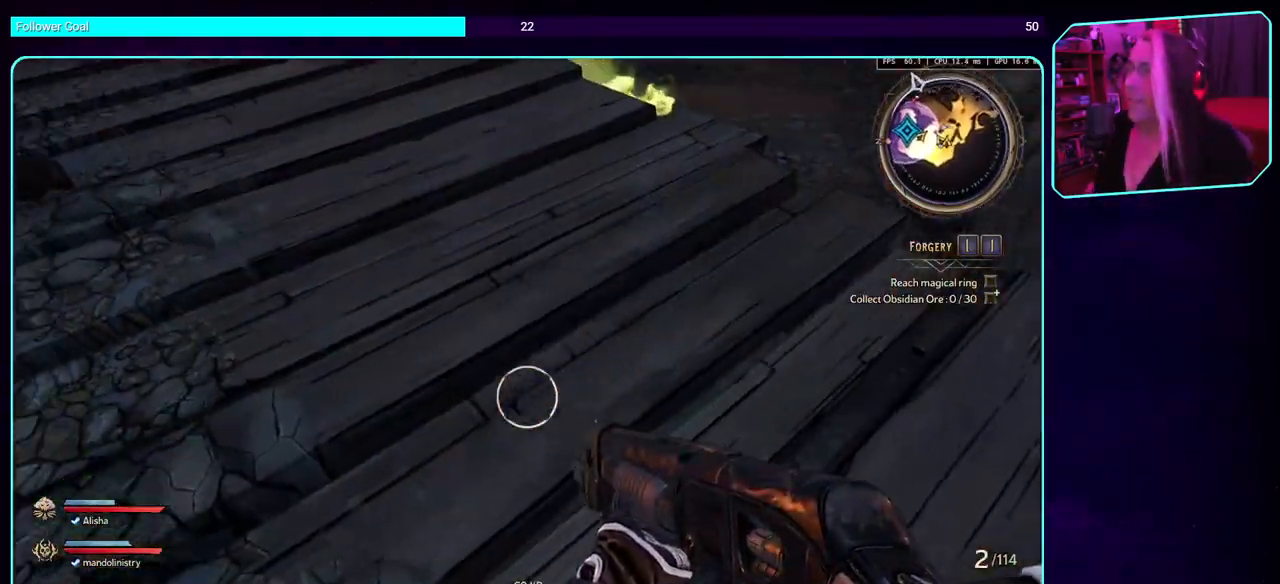
{"keys": [], "mouse": [], "events": []}
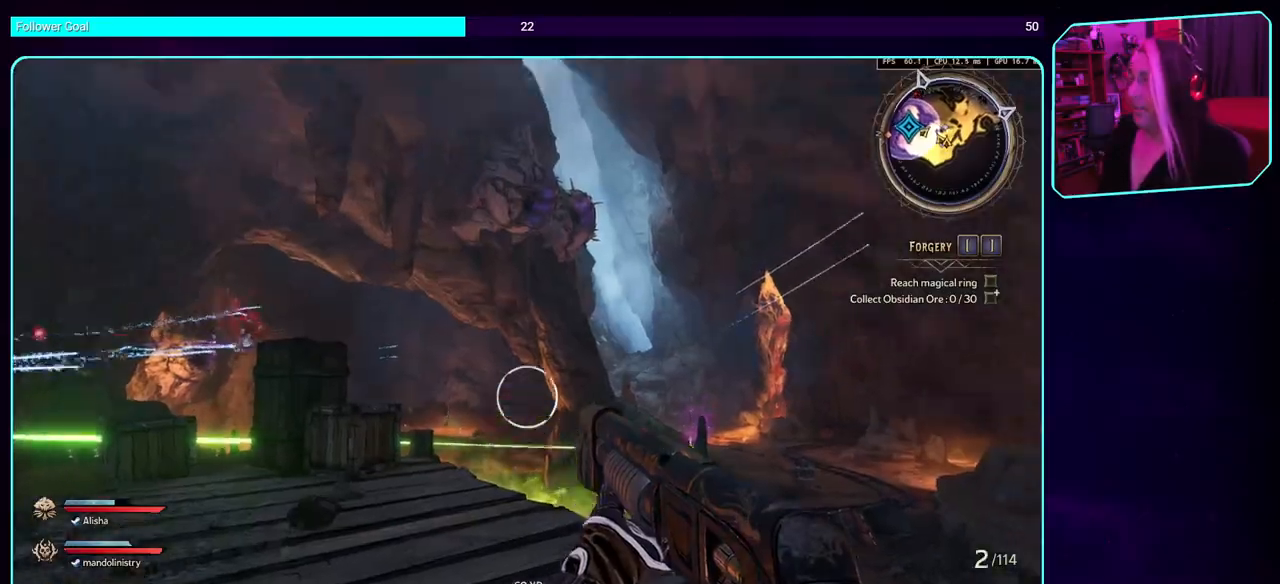
{"keys": [], "mouse": [], "events": []}
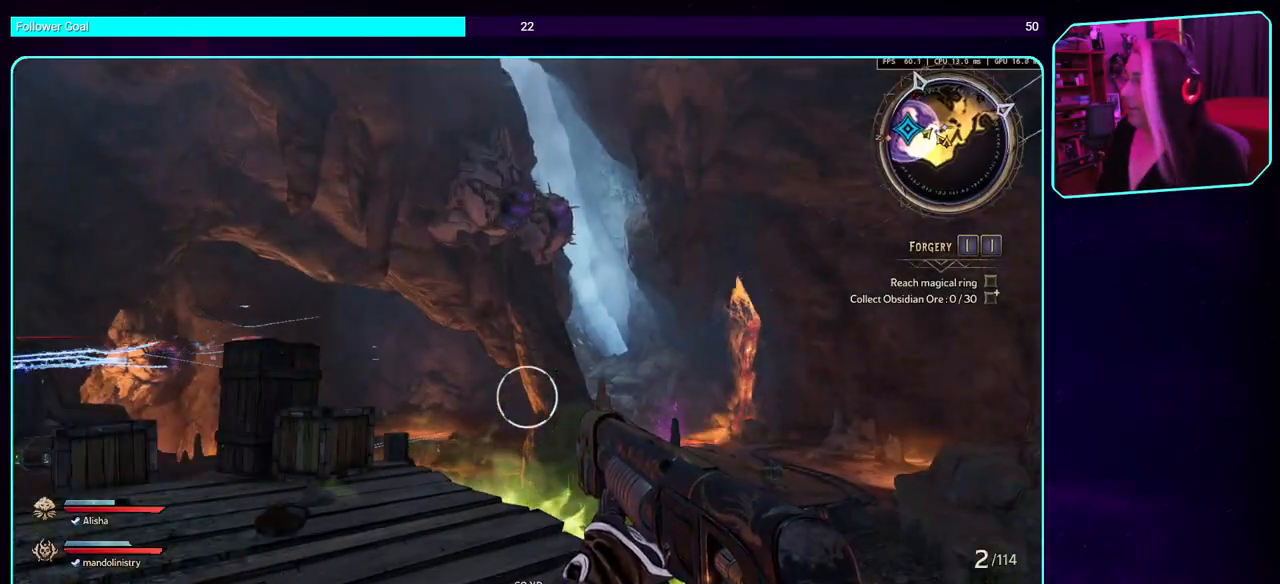
{"keys": ["a", "w"], "mouse": [], "events": [[450, "a", "down"], [500, "w", "down"]]}
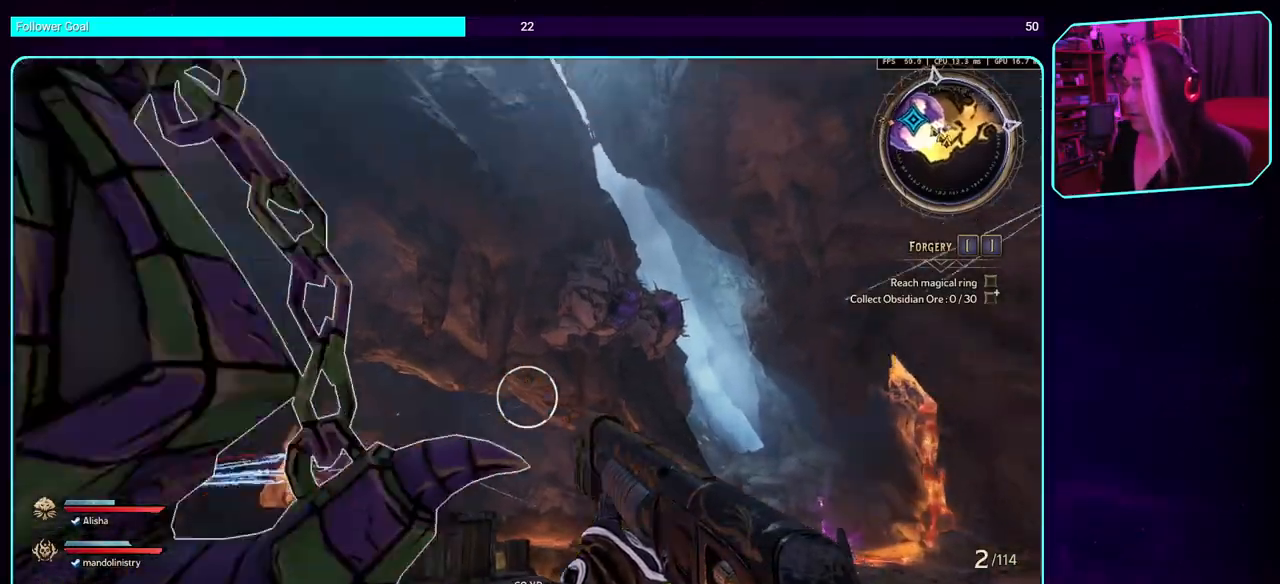
{"keys": ["w"], "mouse": [], "events": [[100, "a", "up"], [200, "shift", "down"], [333, "shift", "up"]]}
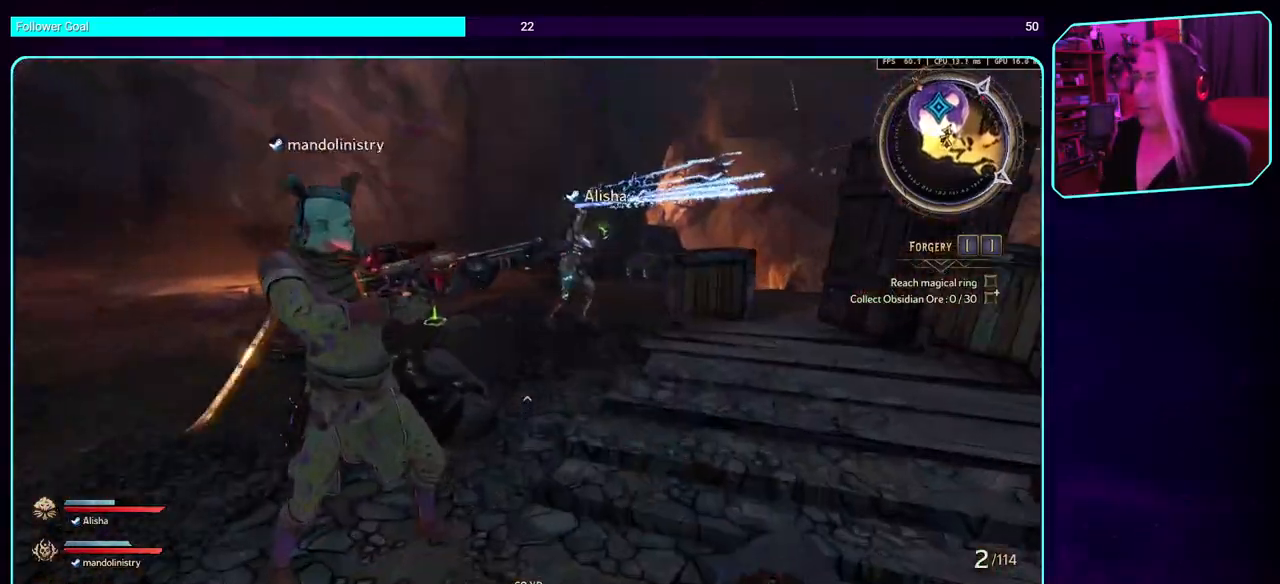
{"keys": ["a", "w"], "mouse": [], "events": [[133, "a", "down"], [317, "a", "up"], [350, "space", "down"], [450, "a", "down"], [500, "space", "up"]]}
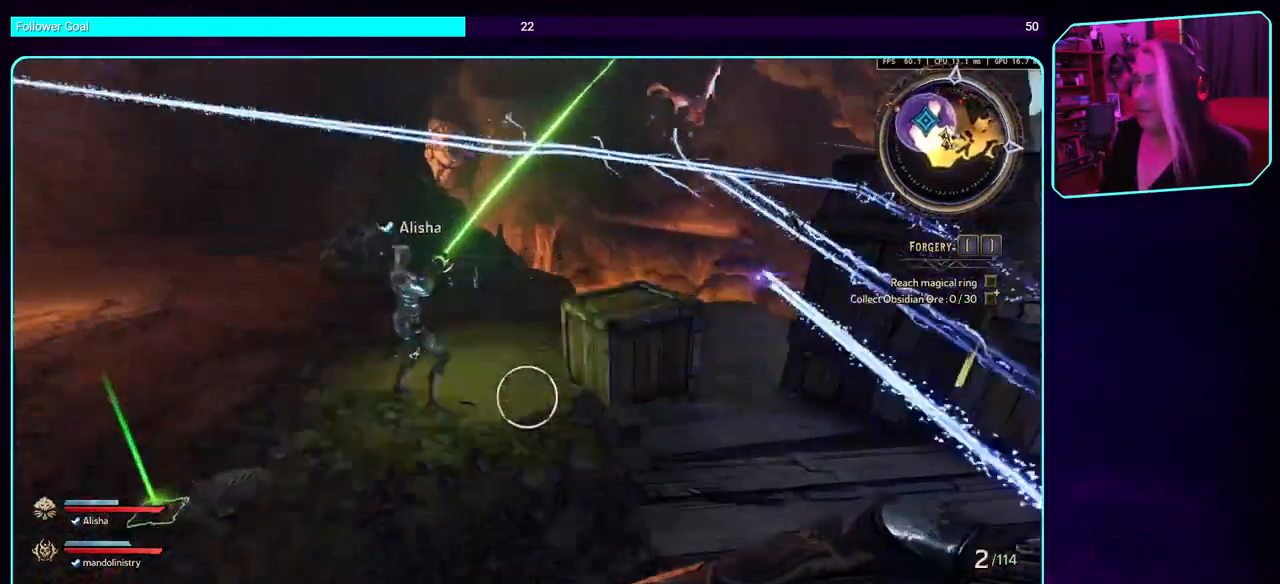
{"keys": ["a"], "mouse": [], "events": [[350, "w", "up"]]}
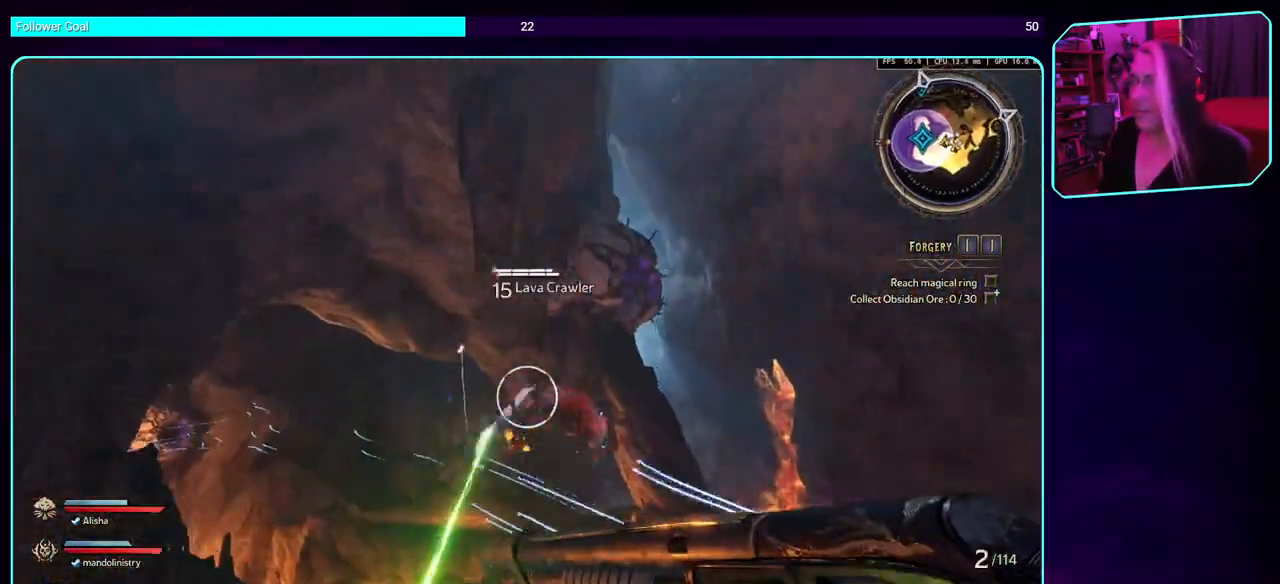
{"keys": ["s"], "mouse": [], "events": [[133, "mouse_left", "down"], [317, "mouse_left", "up"], [333, "s", "down"], [500, "a", "up"]]}
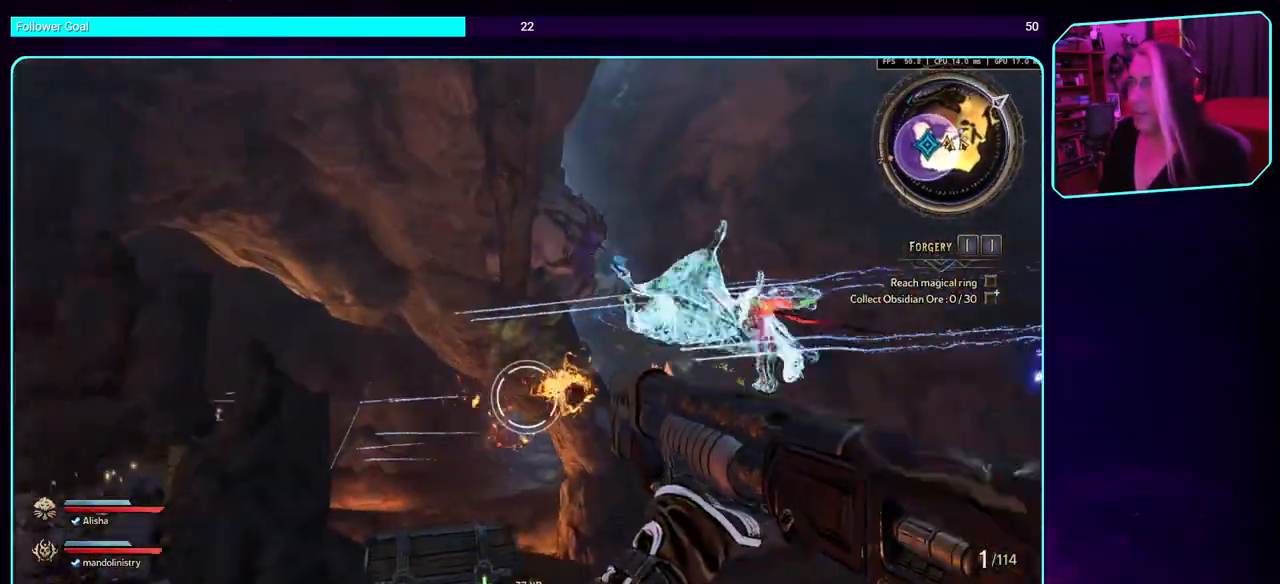
{"keys": ["d", "w"], "mouse": [], "events": [[100, "space", "down"], [233, "d", "down"], [233, "s", "up"], [283, "space", "up"], [467, "w", "down"]]}
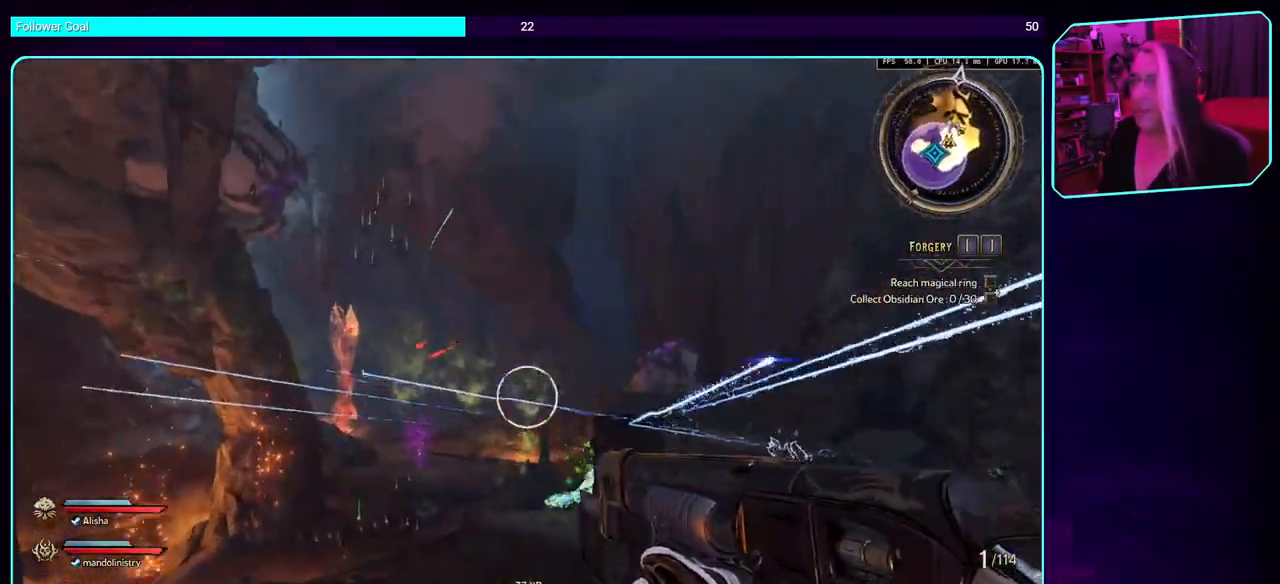
{"keys": ["w"], "mouse": [], "events": [[83, "mouse_left", "down"], [233, "d", "up"], [283, "mouse_left", "up"]]}
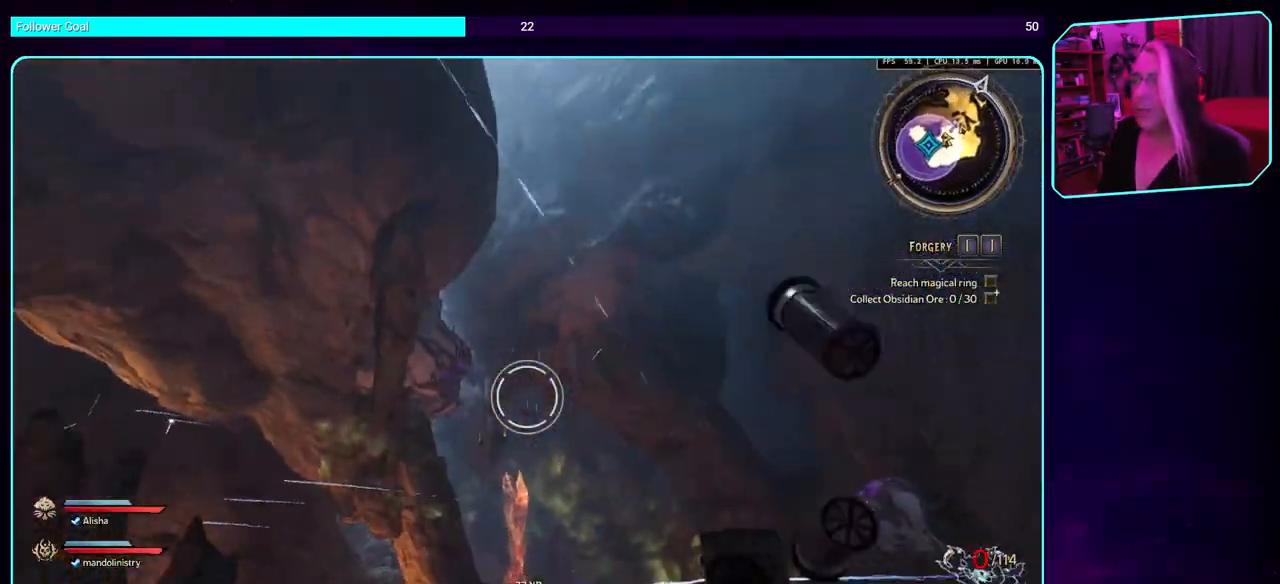
{"keys": ["shift", "w"], "mouse": [], "events": [[450, "shift", "down"]]}
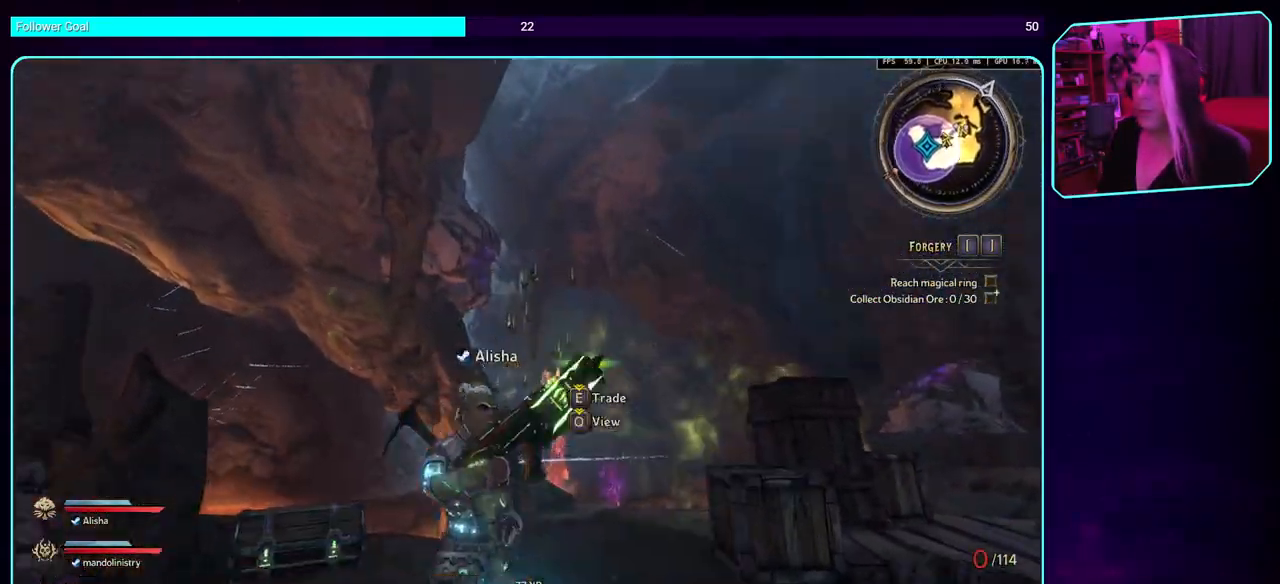
{"keys": ["w"], "mouse": [], "events": [[83, "shift", "up"]]}
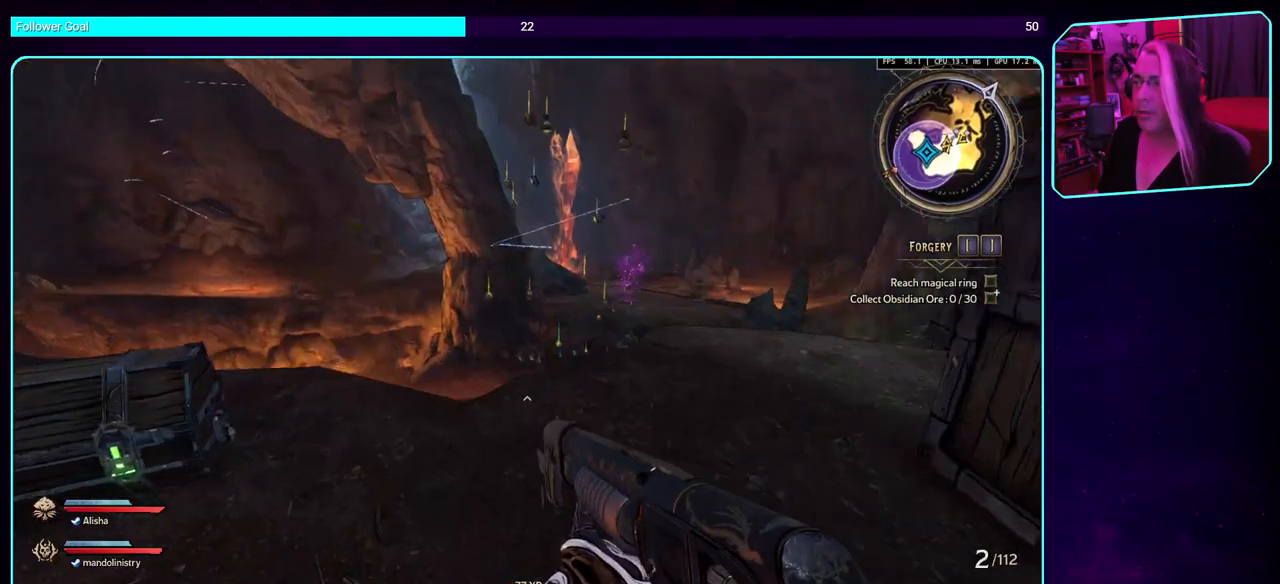
{"keys": ["w"], "mouse": [], "events": []}
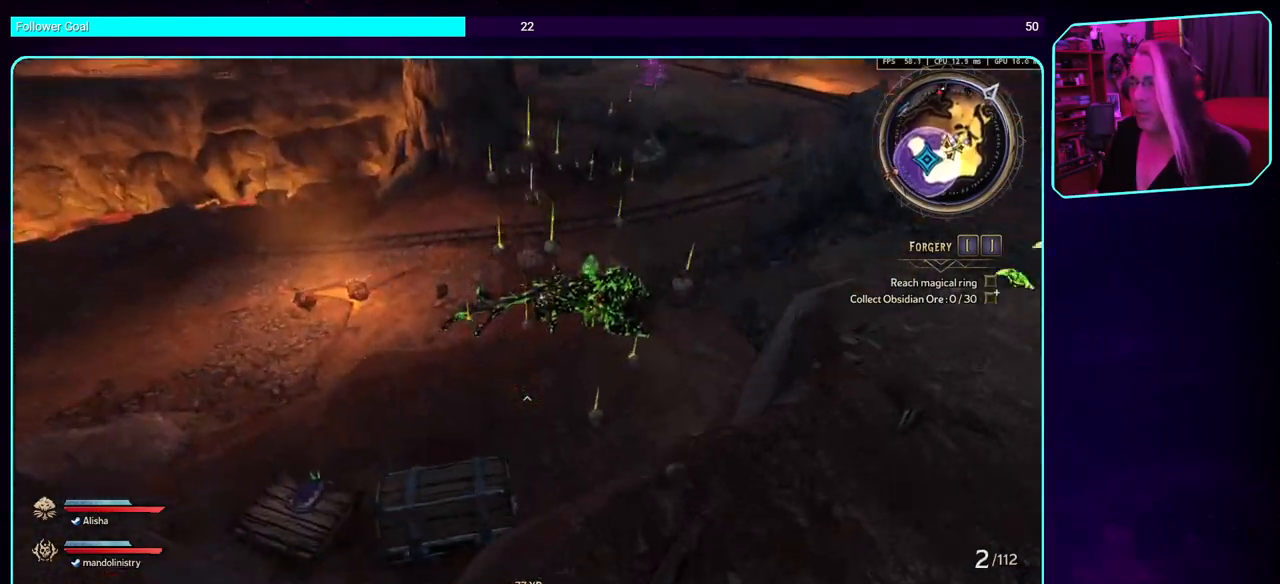
{"keys": ["w"], "mouse": [], "events": []}
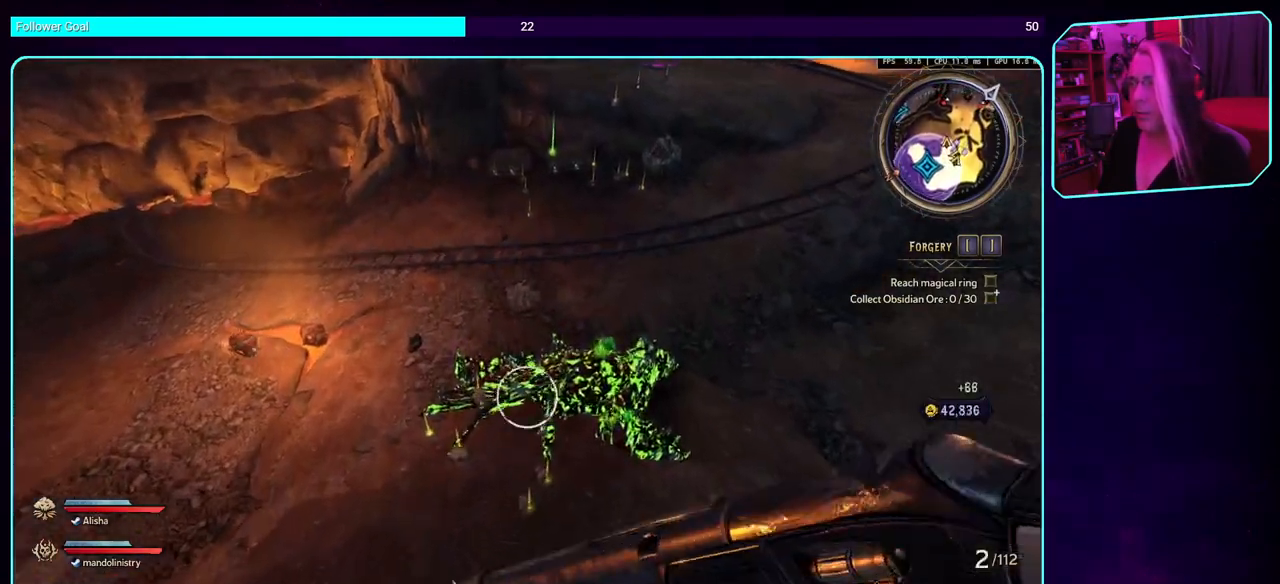
{"keys": ["d", "w"], "mouse": [], "events": [[500, "d", "down"]]}
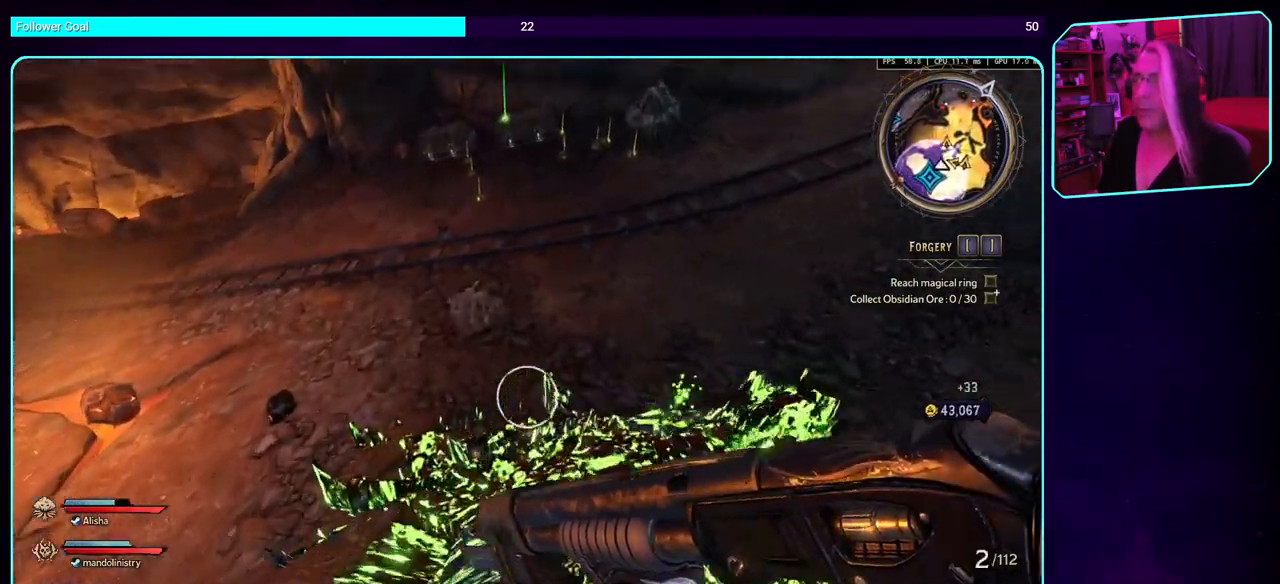
{"keys": ["w"], "mouse": [], "events": [[183, "shift", "down"], [217, "d", "up"], [317, "shift", "up"]]}
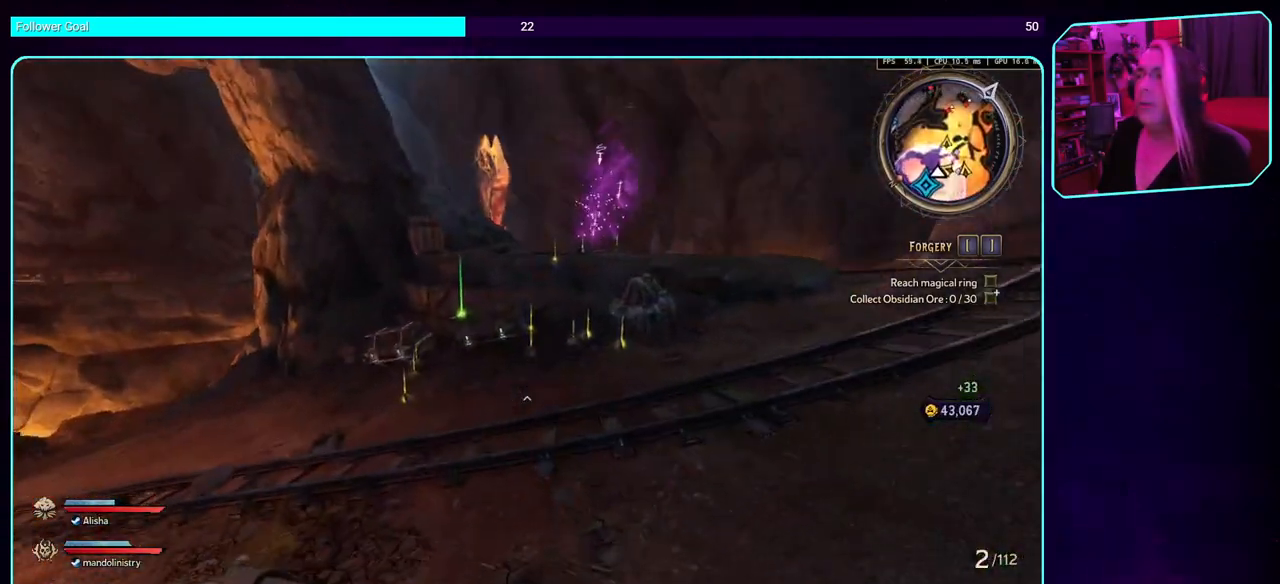
{"keys": ["w"], "mouse": [], "events": []}
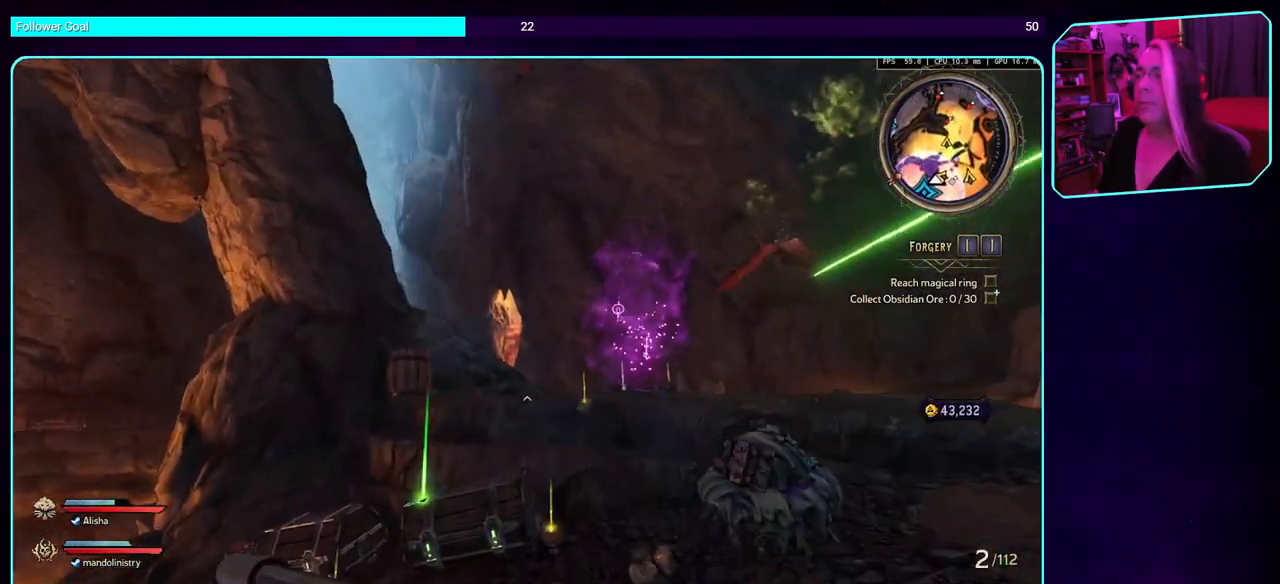
{"keys": ["space", "w"], "mouse": [], "events": [[433, "space", "down"]]}
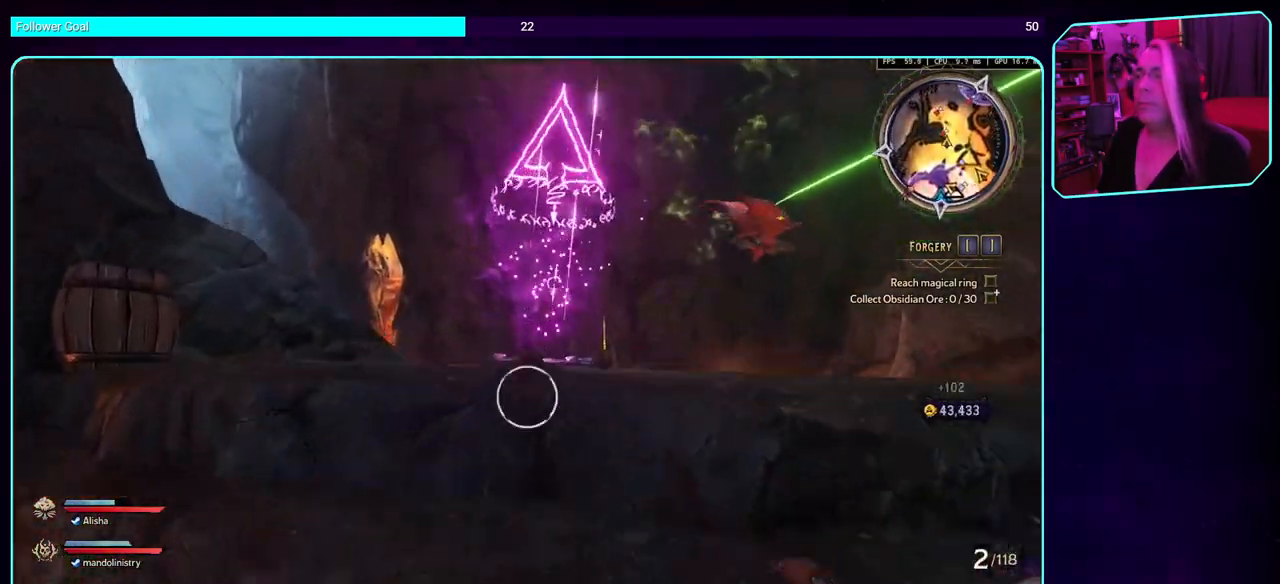
{"keys": ["w"], "mouse": [], "events": [[50, "space", "up"], [283, "d", "down"], [450, "d", "up"]]}
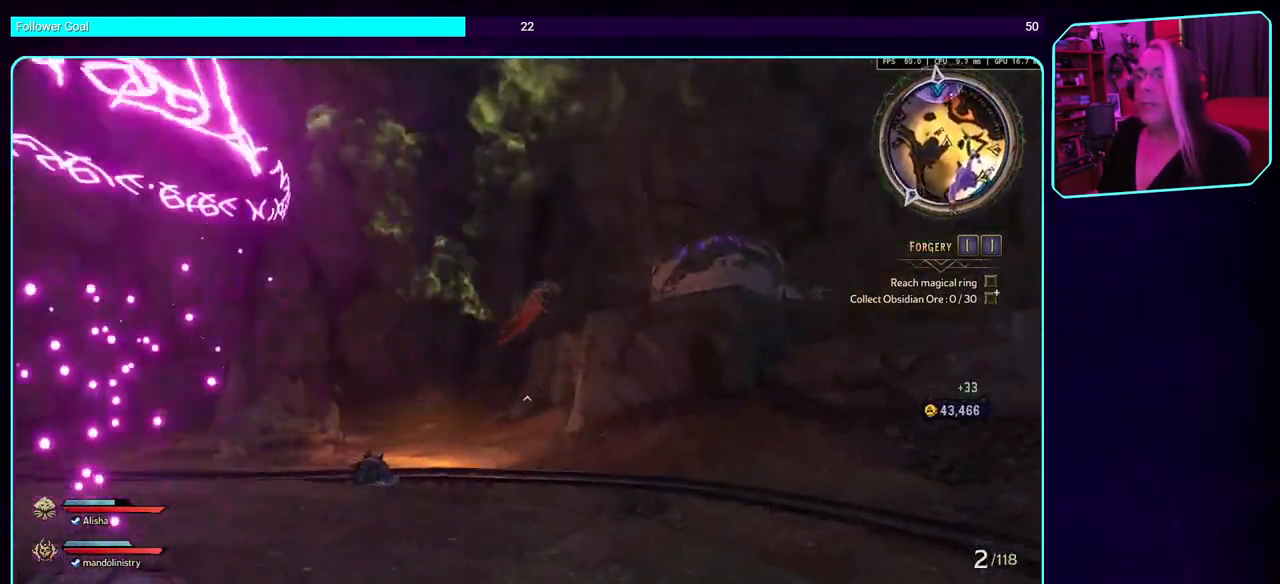
{"keys": ["a"], "mouse": [], "events": [[350, "a", "down"], [383, "w", "up"]]}
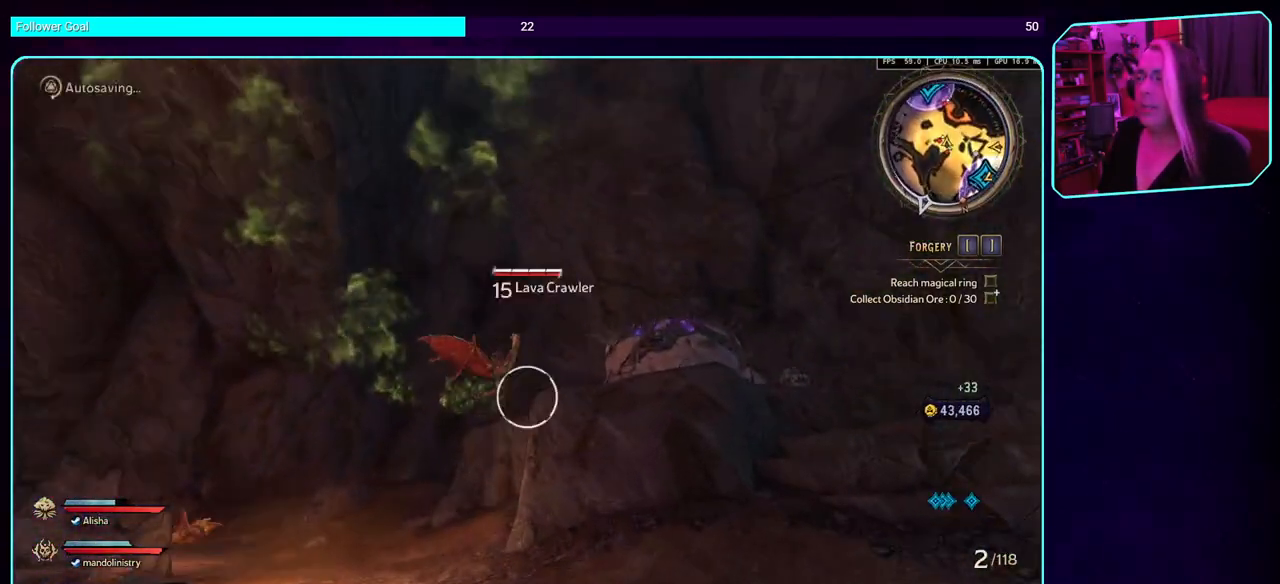
{"keys": ["a", "s"], "mouse": [], "events": [[17, "s", "down"]]}
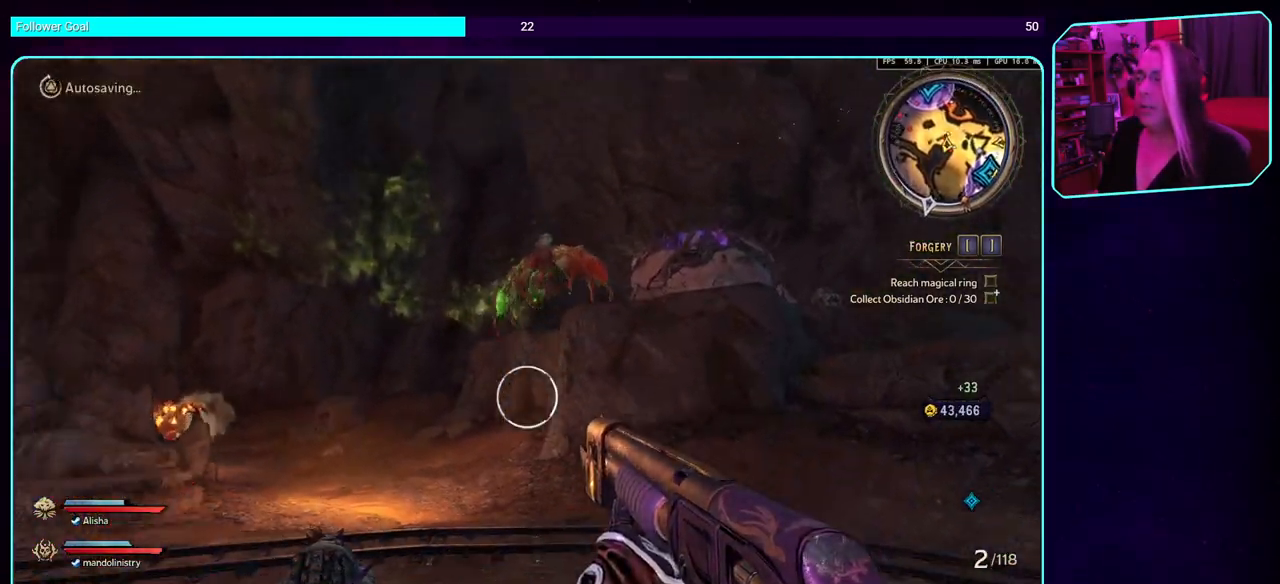
{"keys": [], "mouse": [], "events": [[383, "s", "up"], [400, "a", "up"]]}
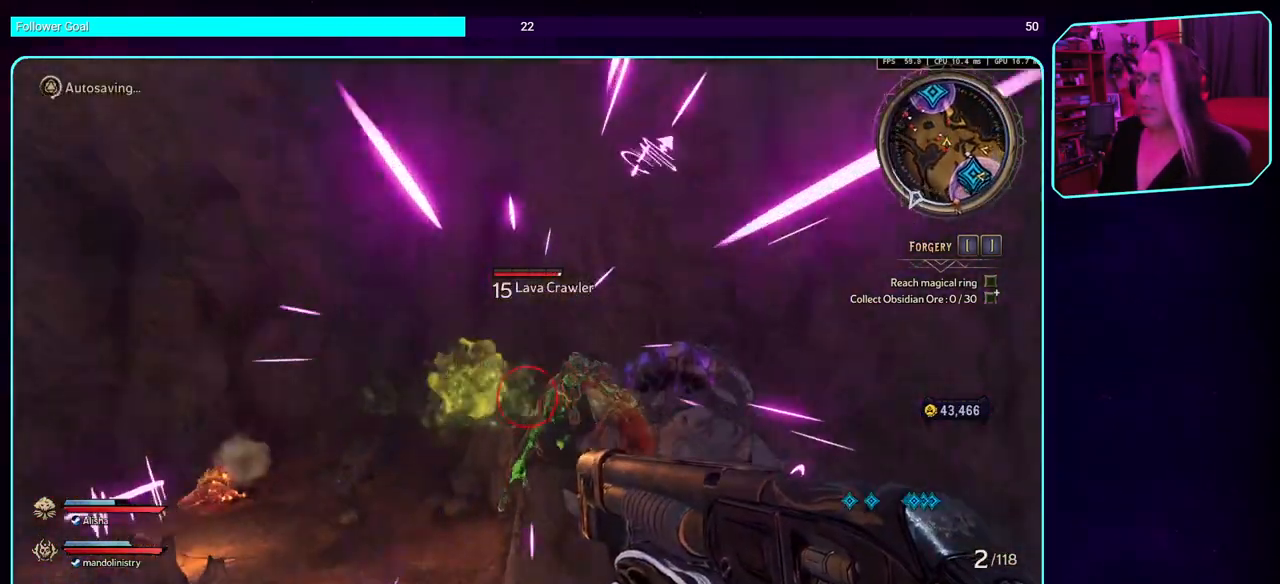
{"keys": ["a", "w"], "mouse": [], "events": [[83, "w", "down"], [117, "mouse_left", "down"], [300, "a", "down"], [317, "mouse_left", "up"]]}
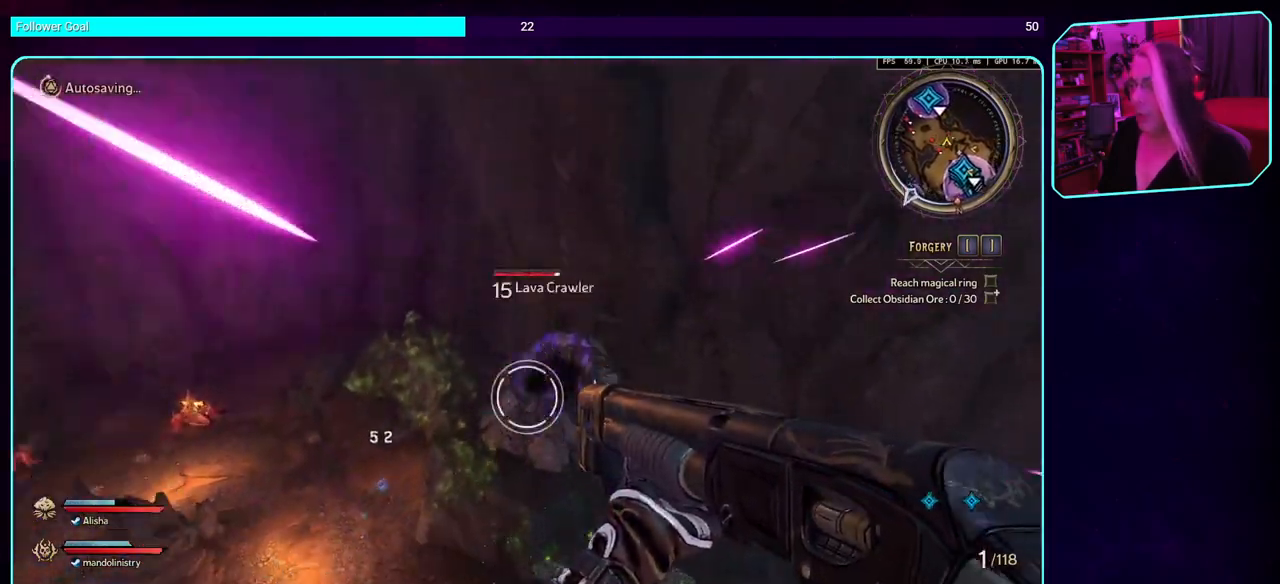
{"keys": ["a", "w"], "mouse": ["left"], "events": [[383, "mouse_left", "down"]]}